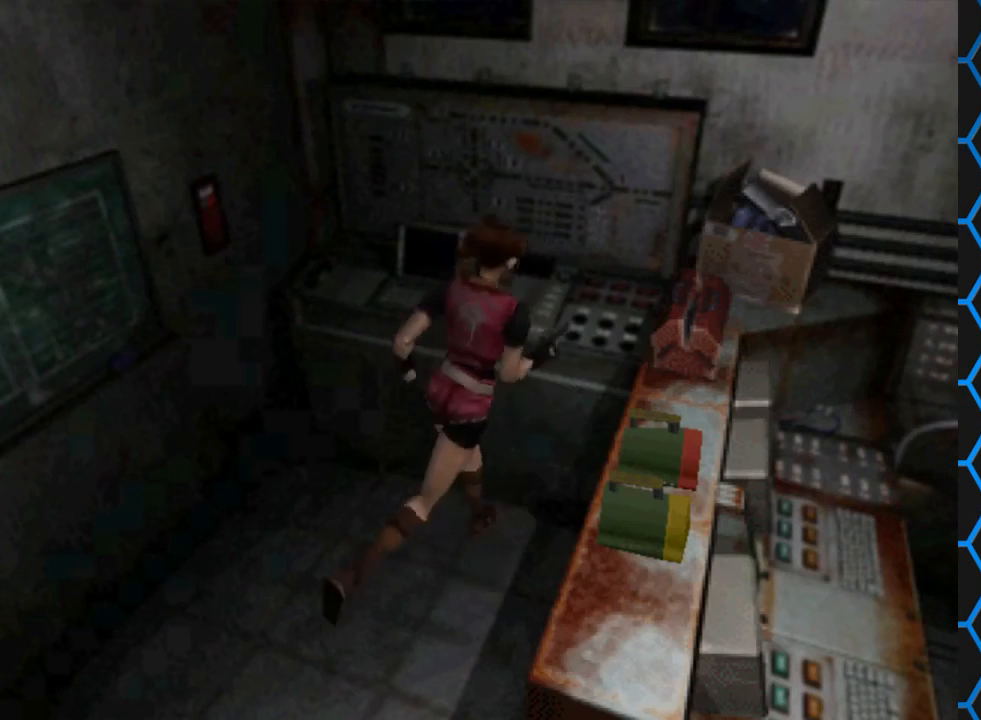
Gameplay with a controller (PlayStation layout); each line is a JSON object with the inputs held at the frame after it. "events" lists button and stick changes between this image and that frame as [ms after this image, input, new state], when the widget could be followed in between. Not read: L3 R3 left_stick right_stick.
{"buttons": ["DPAD_UP", "DPAD_RIGHT"], "events": [[167, "DPAD_LEFT", "up"], [300, "DPAD_RIGHT", "down"], [433, "SQUARE", "up"]]}
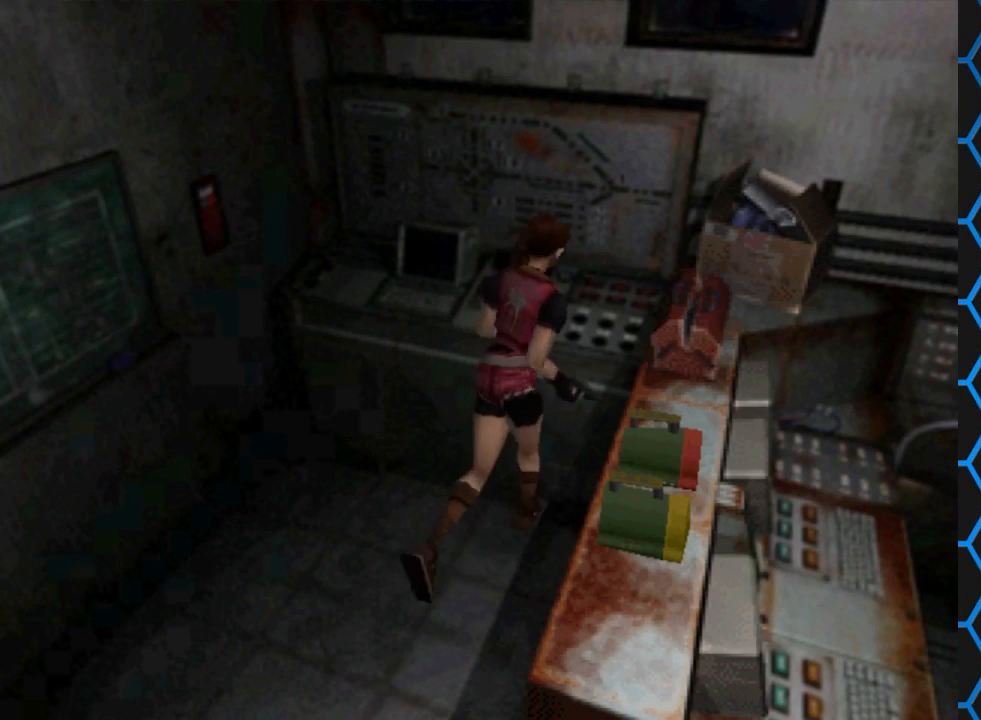
{"buttons": ["DPAD_UP", "DPAD_RIGHT"], "events": [[267, "DPAD_UP", "up"], [433, "DPAD_UP", "down"]]}
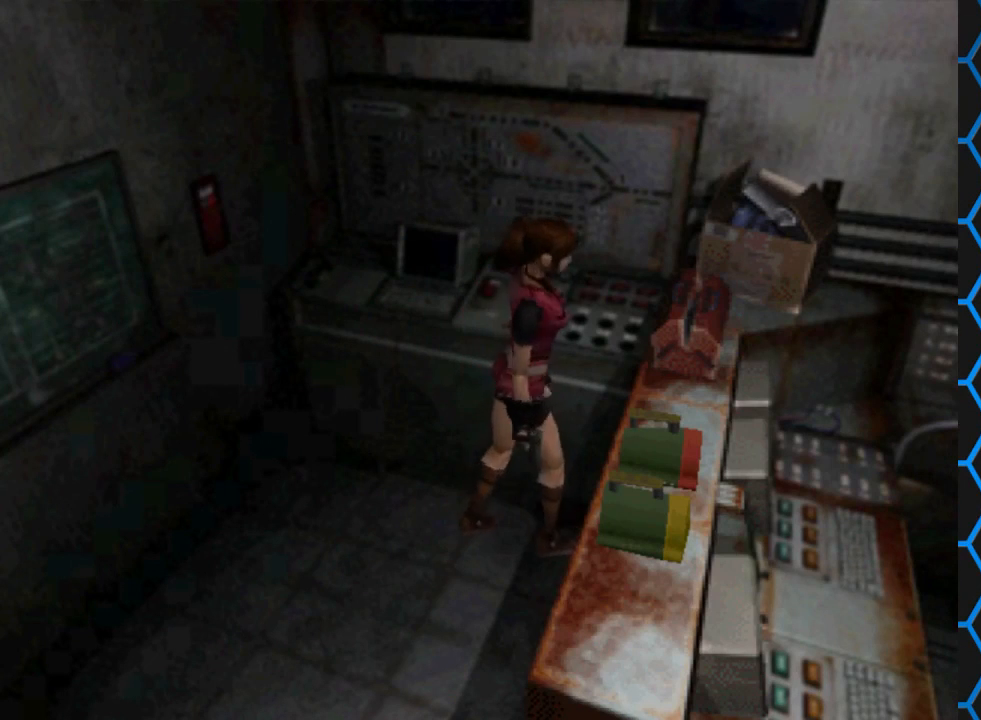
{"buttons": ["DPAD_UP", "DPAD_RIGHT"], "events": []}
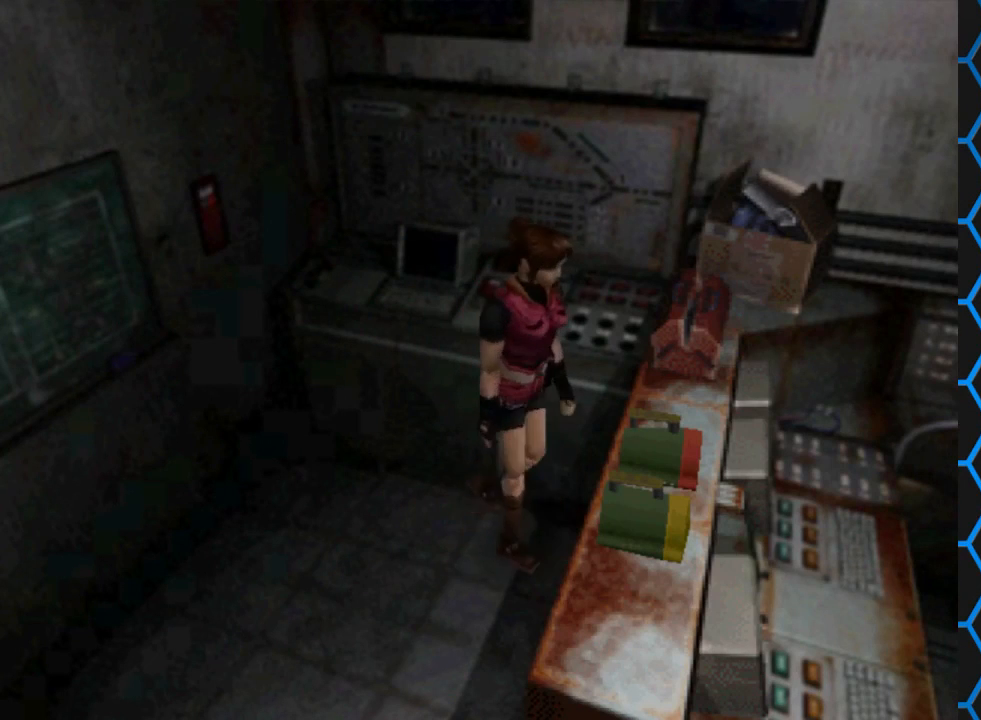
{"buttons": ["CROSS"], "events": [[100, "DPAD_RIGHT", "up"], [200, "CROSS", "down"], [233, "DPAD_LEFT", "down"], [367, "DPAD_LEFT", "up"], [400, "DPAD_UP", "up"]]}
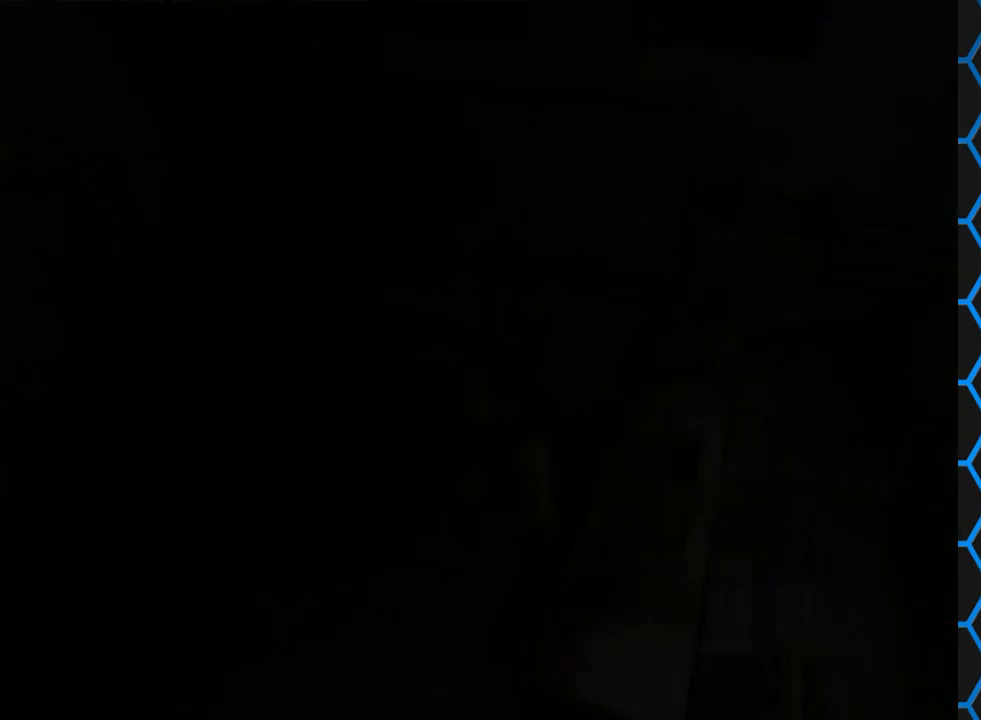
{"buttons": ["CROSS"], "events": []}
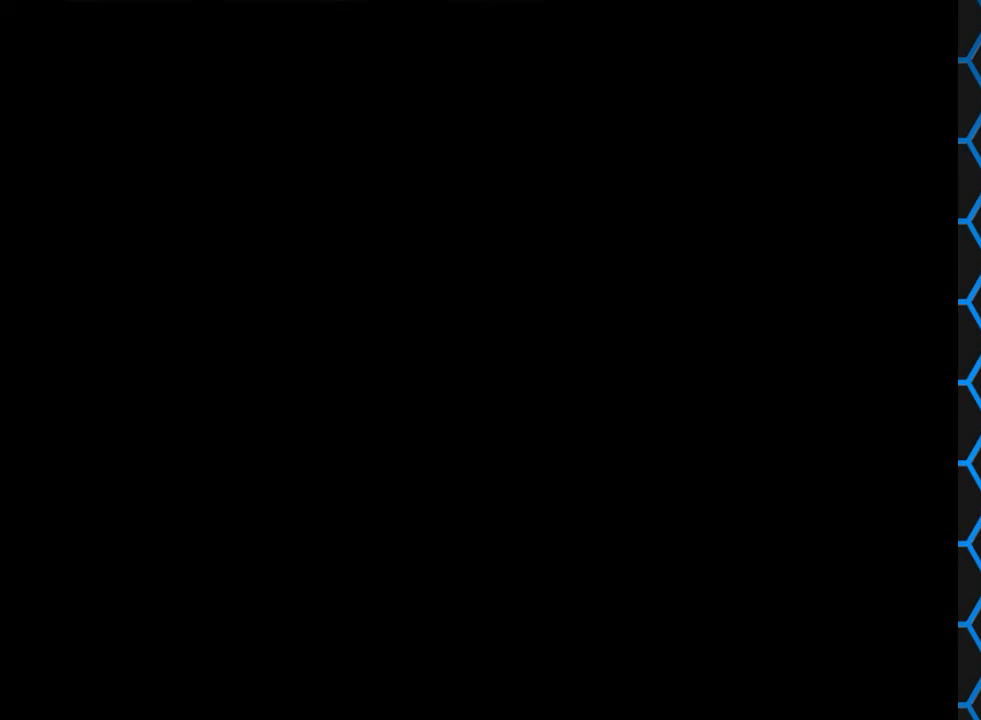
{"buttons": ["CROSS"], "events": []}
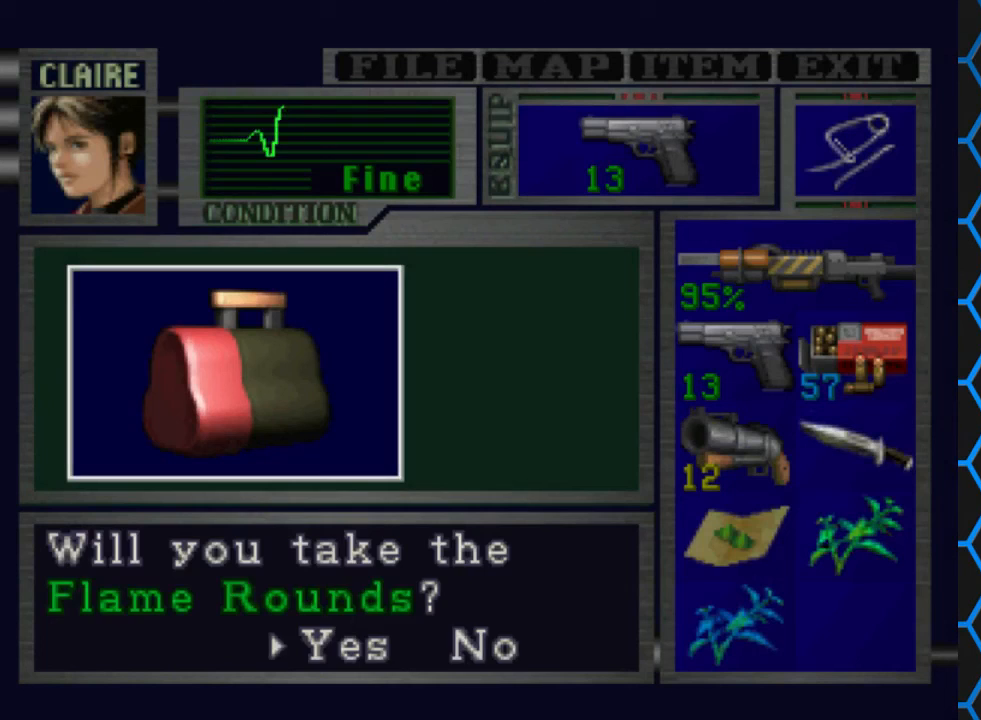
{"buttons": ["CROSS"], "events": [[67, "CROSS", "up"], [333, "CROSS", "down"]]}
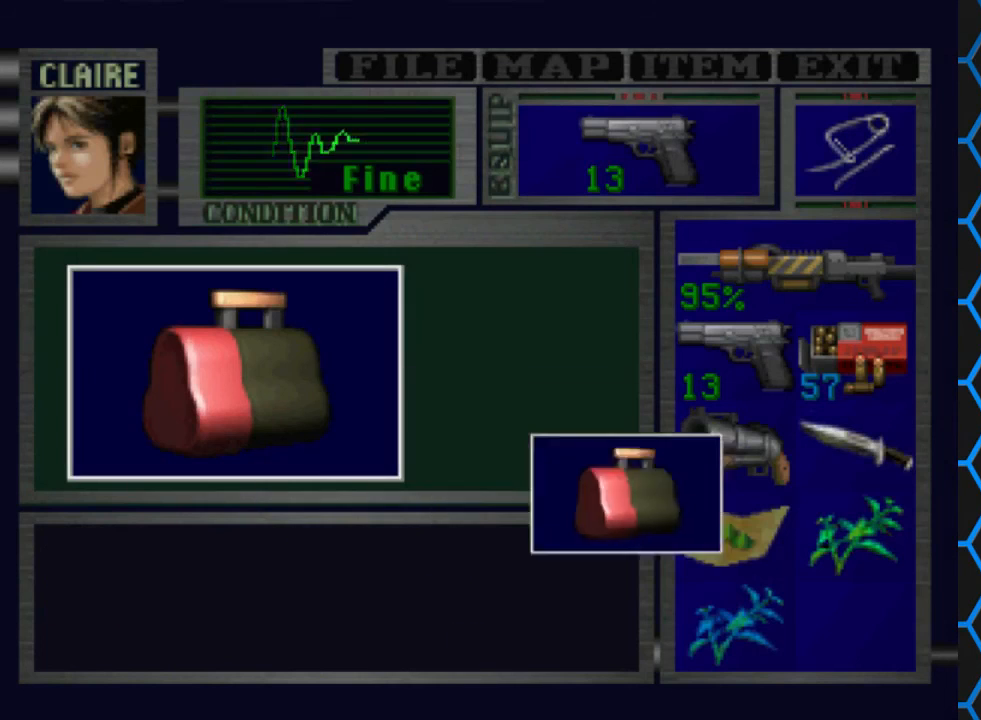
{"buttons": ["CROSS"], "events": []}
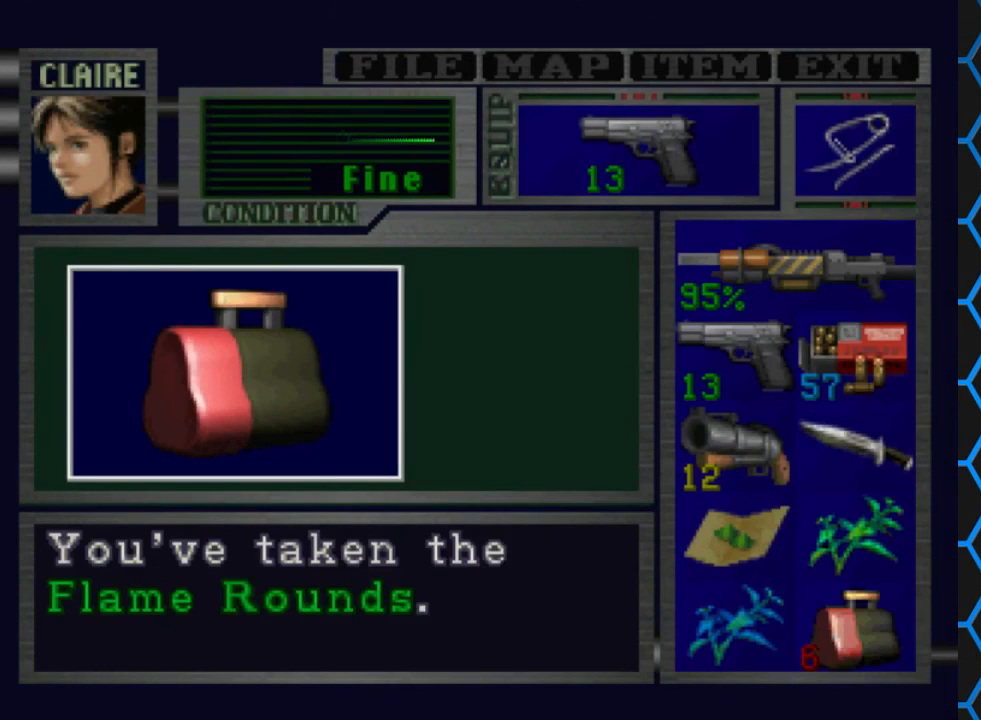
{"buttons": ["CROSS"], "events": [[267, "CROSS", "up"], [400, "CROSS", "down"]]}
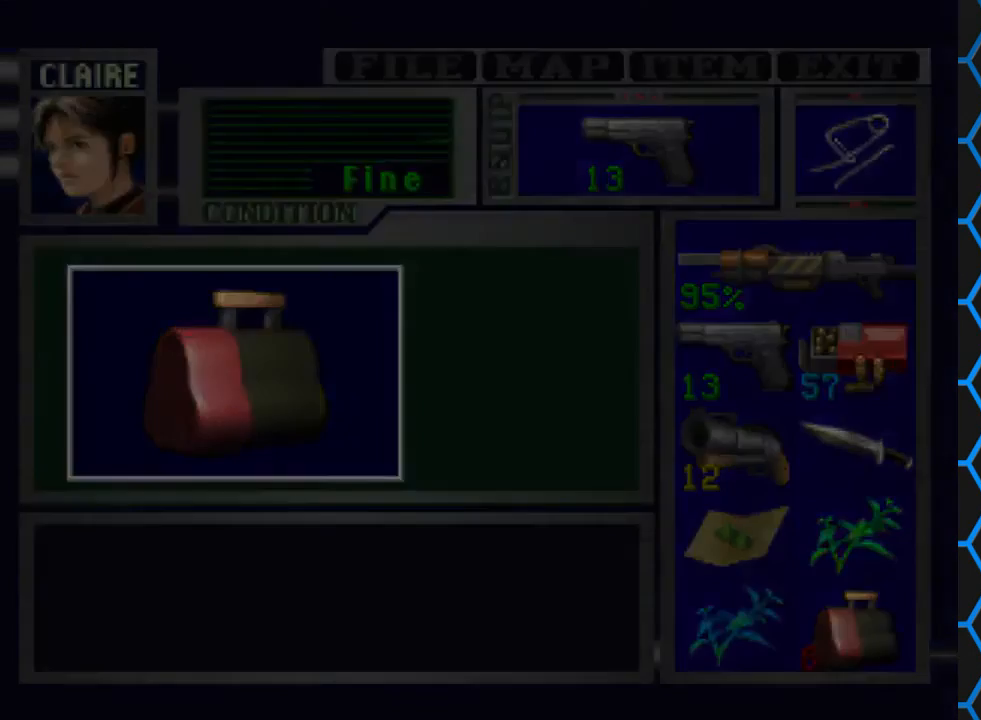
{"buttons": [], "events": [[267, "CROSS", "up"]]}
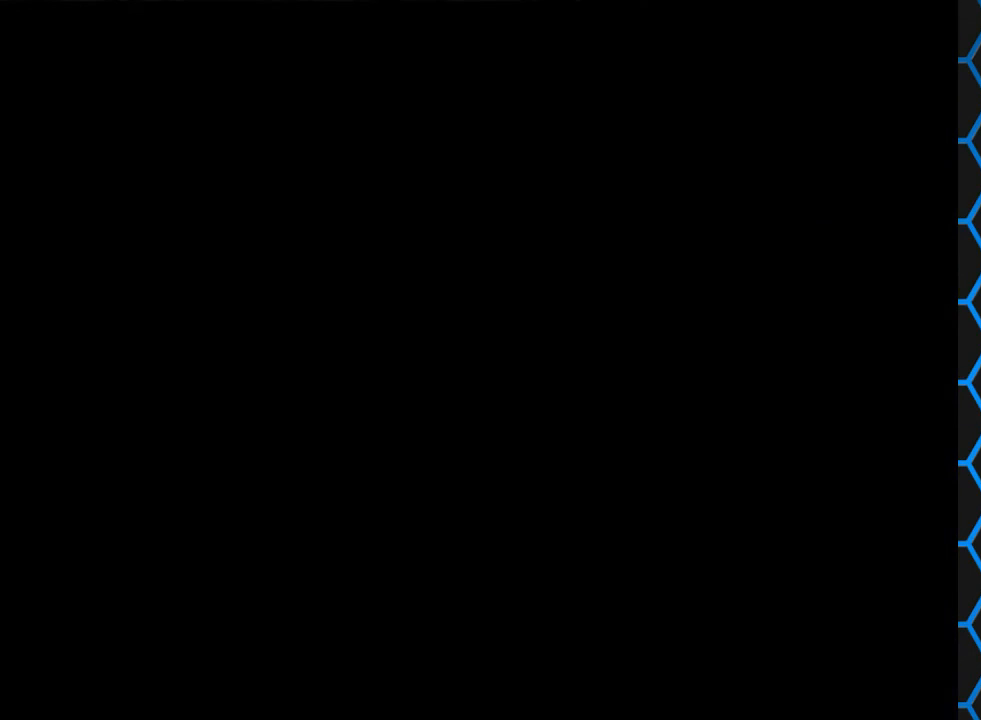
{"buttons": [], "events": []}
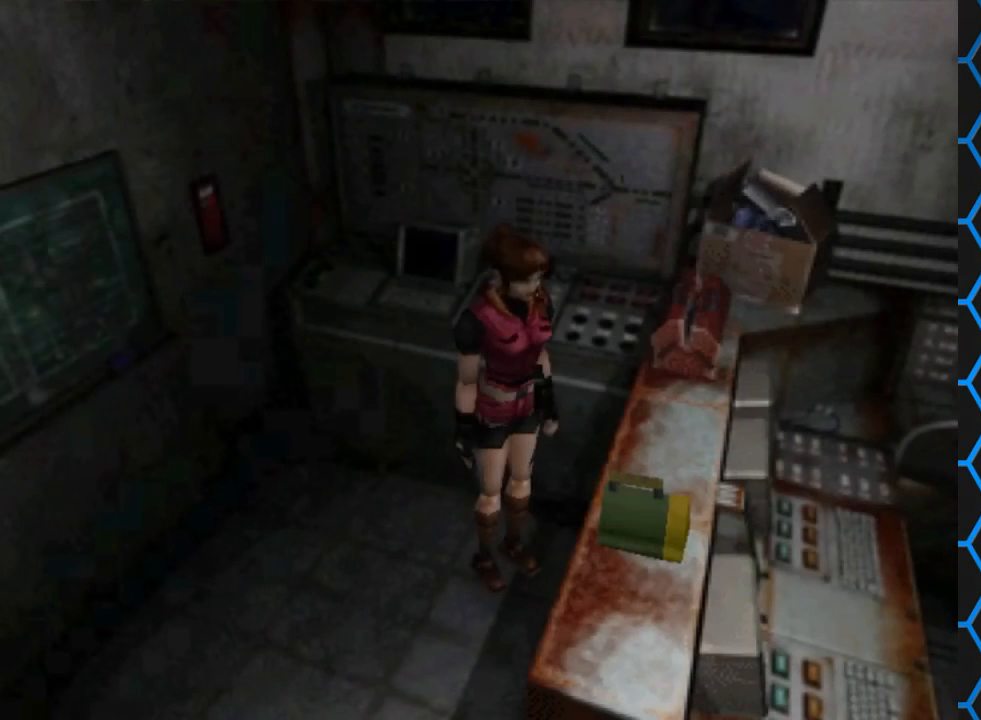
{"buttons": ["CROSS"], "events": [[133, "CROSS", "down"]]}
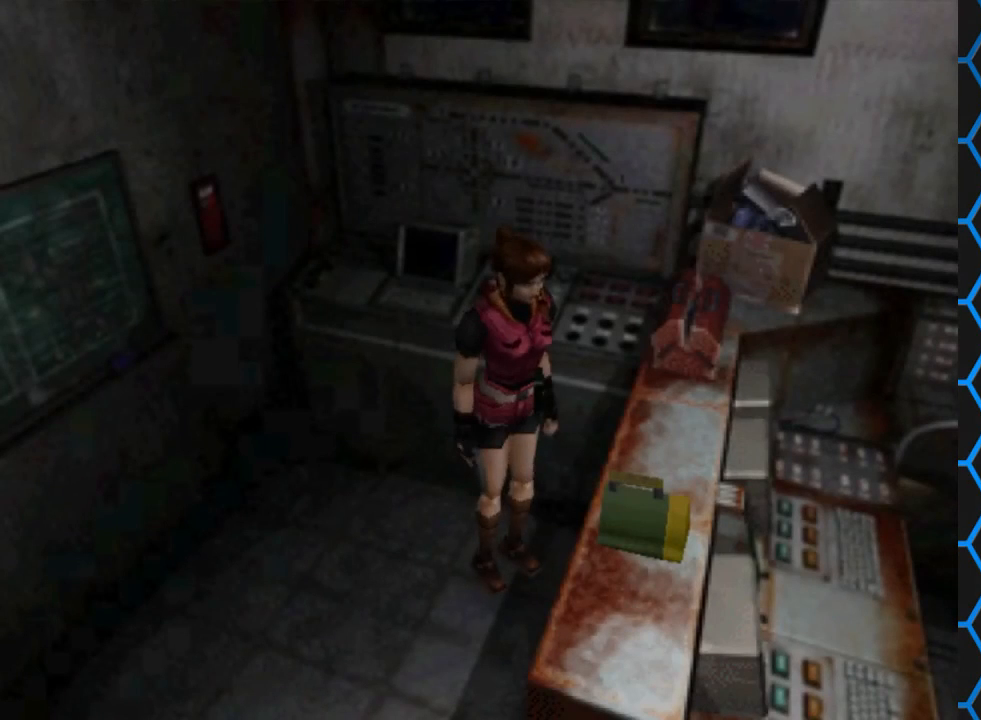
{"buttons": ["DPAD_UP"], "events": [[100, "DPAD_UP", "down"], [167, "CROSS", "up"], [200, "DPAD_LEFT", "down"], [500, "DPAD_LEFT", "up"]]}
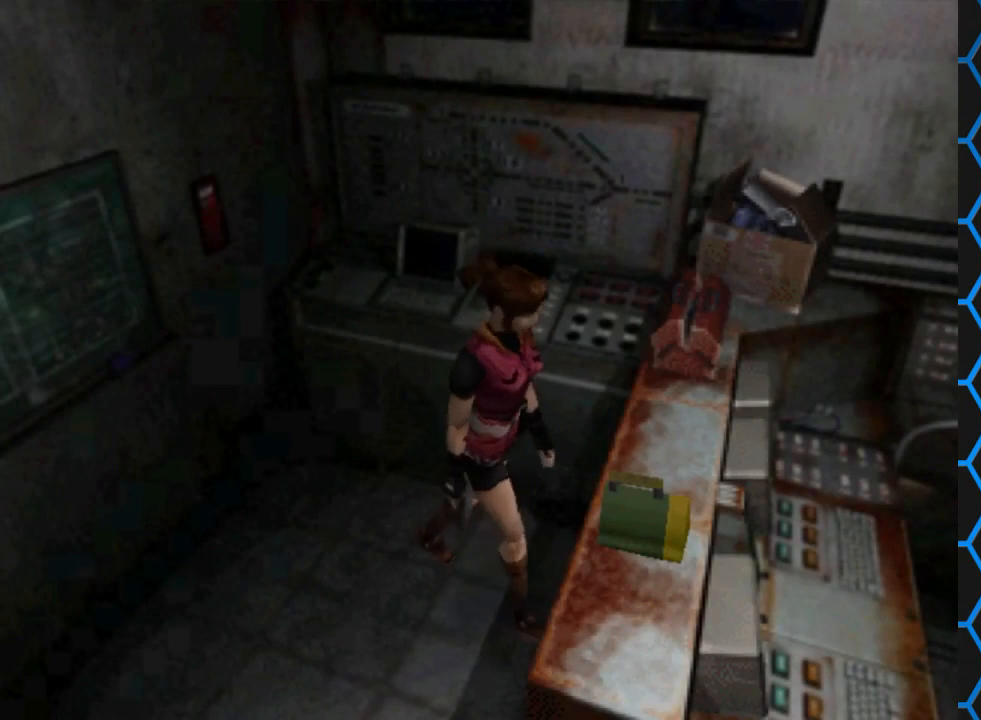
{"buttons": ["CROSS"], "events": [[33, "CROSS", "down"], [233, "DPAD_UP", "up"]]}
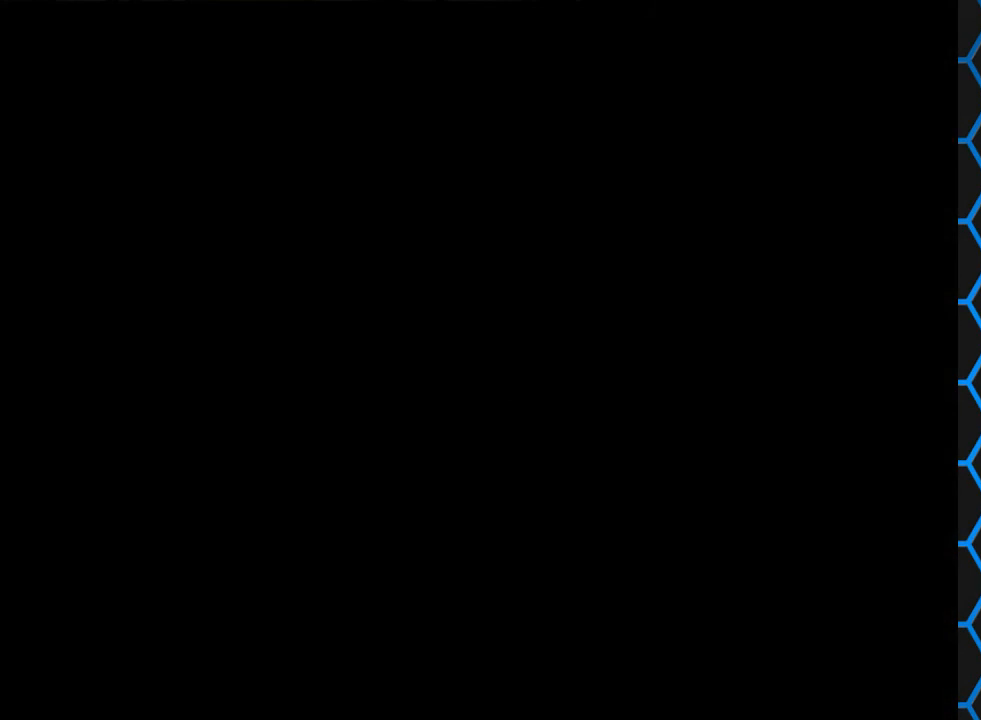
{"buttons": ["CROSS"], "events": []}
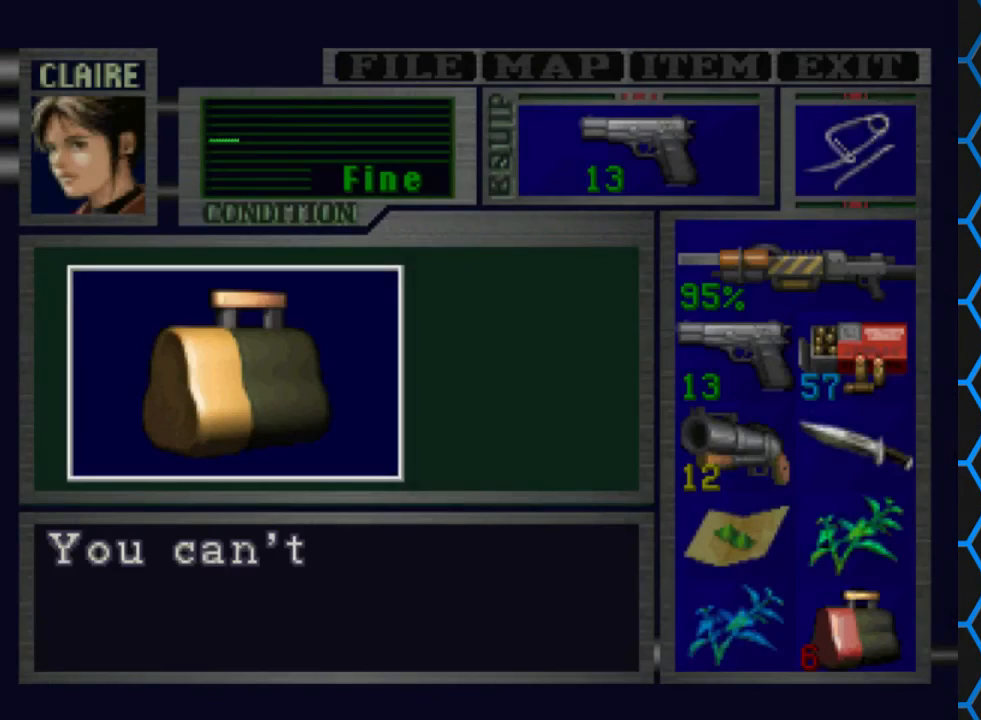
{"buttons": [], "events": [[500, "CROSS", "up"]]}
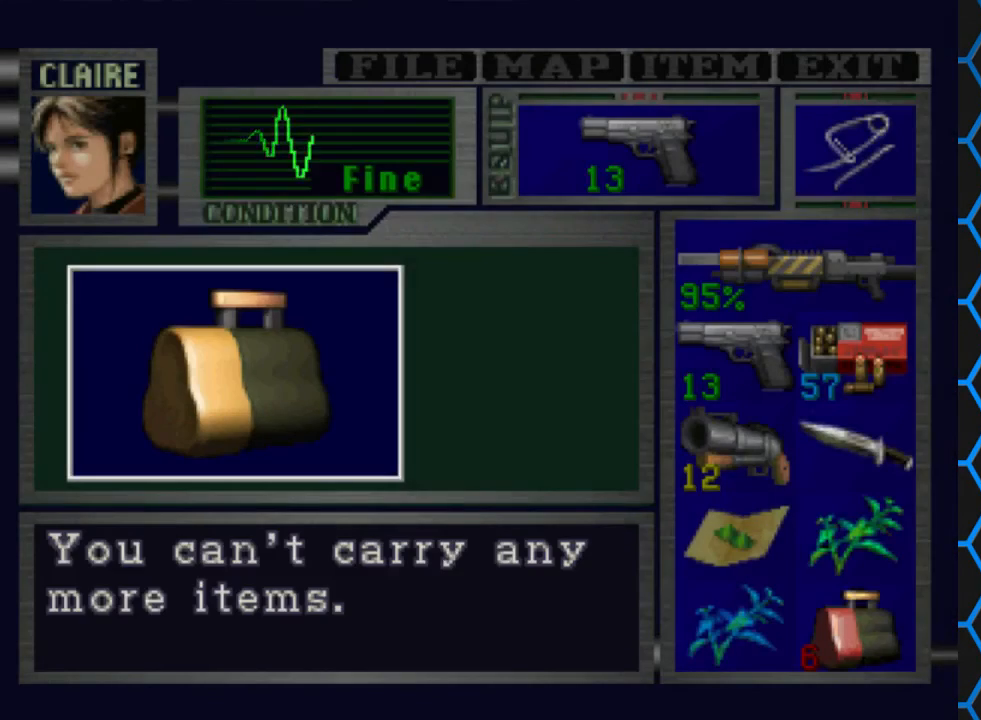
{"buttons": [], "events": [[300, "CROSS", "down"], [500, "CROSS", "up"]]}
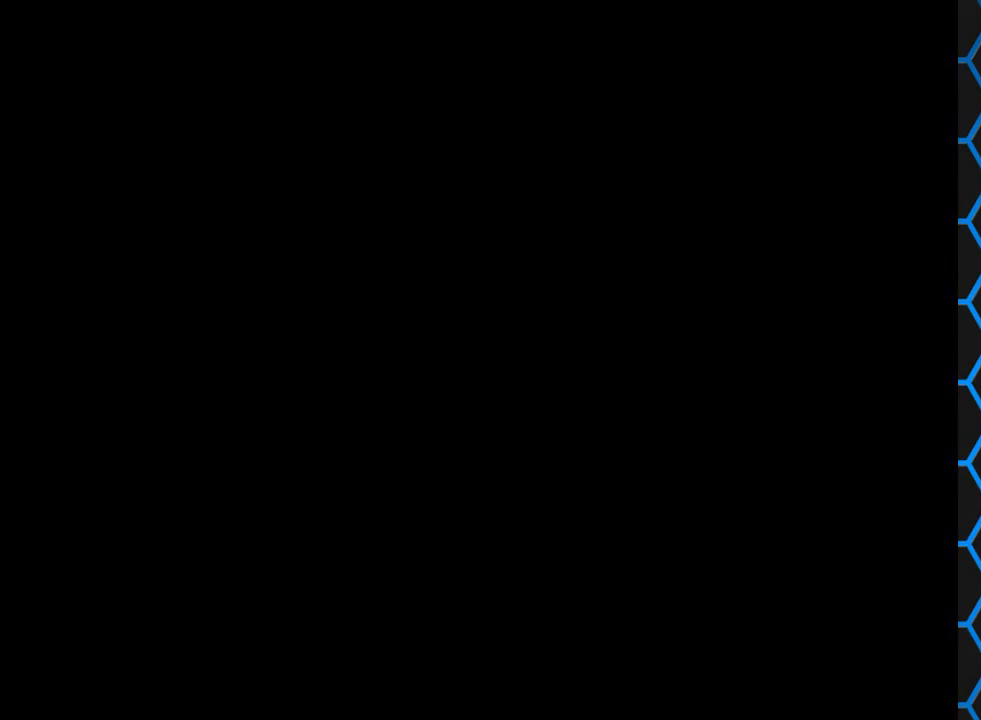
{"buttons": ["DPAD_RIGHT"], "events": [[167, "DPAD_RIGHT", "down"]]}
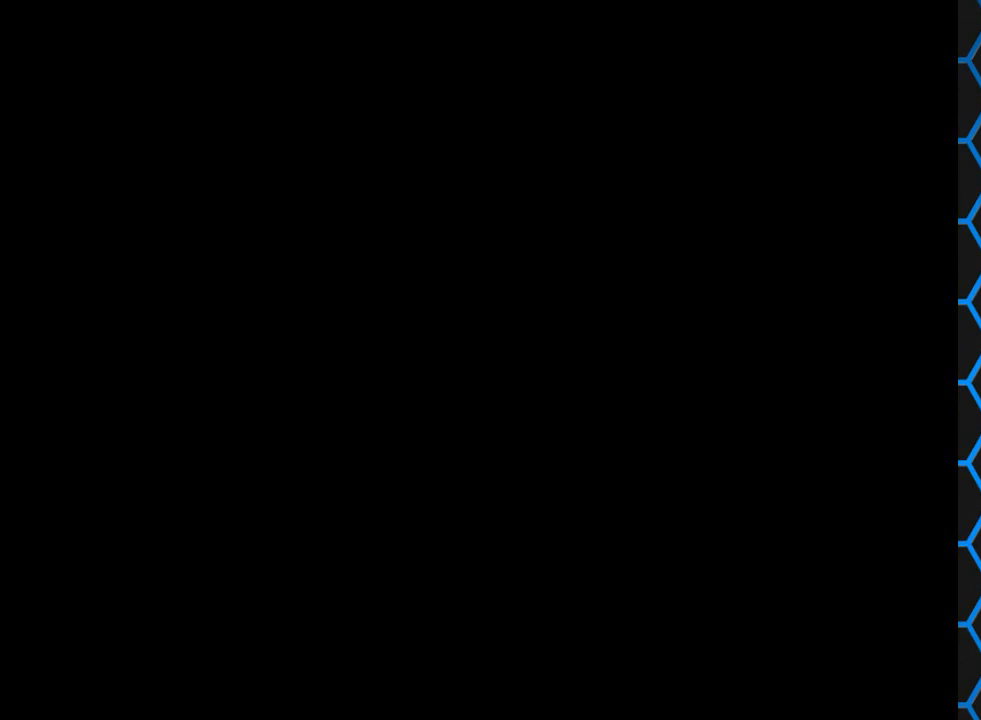
{"buttons": ["DPAD_RIGHT"], "events": []}
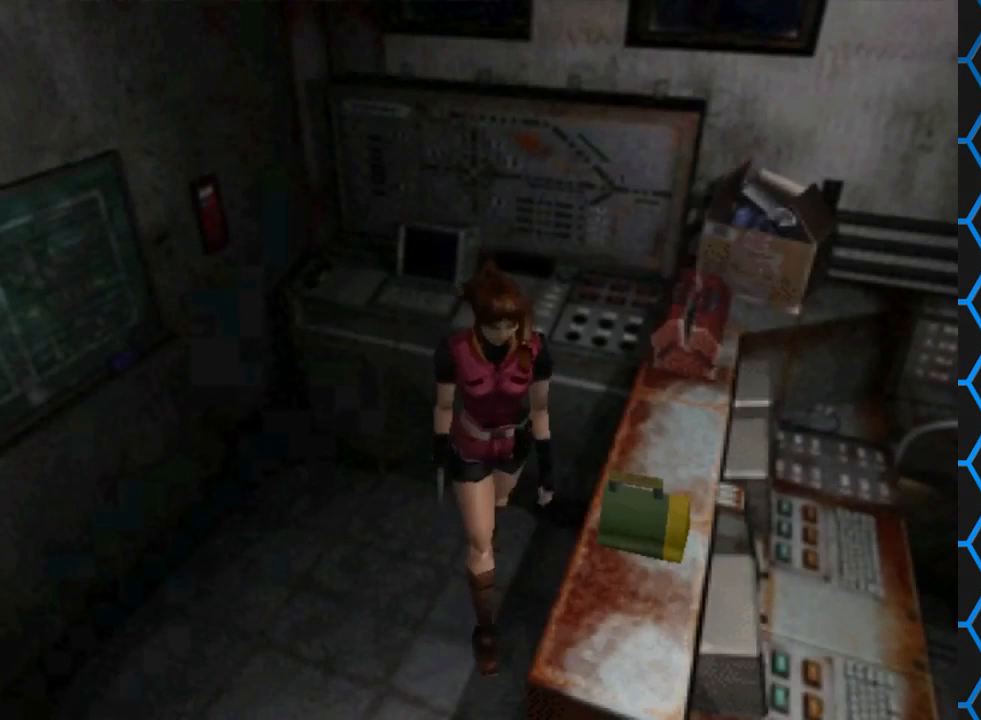
{"buttons": ["SQUARE", "DPAD_UP"], "events": [[200, "DPAD_RIGHT", "up"], [467, "DPAD_UP", "down"], [467, "SQUARE", "down"]]}
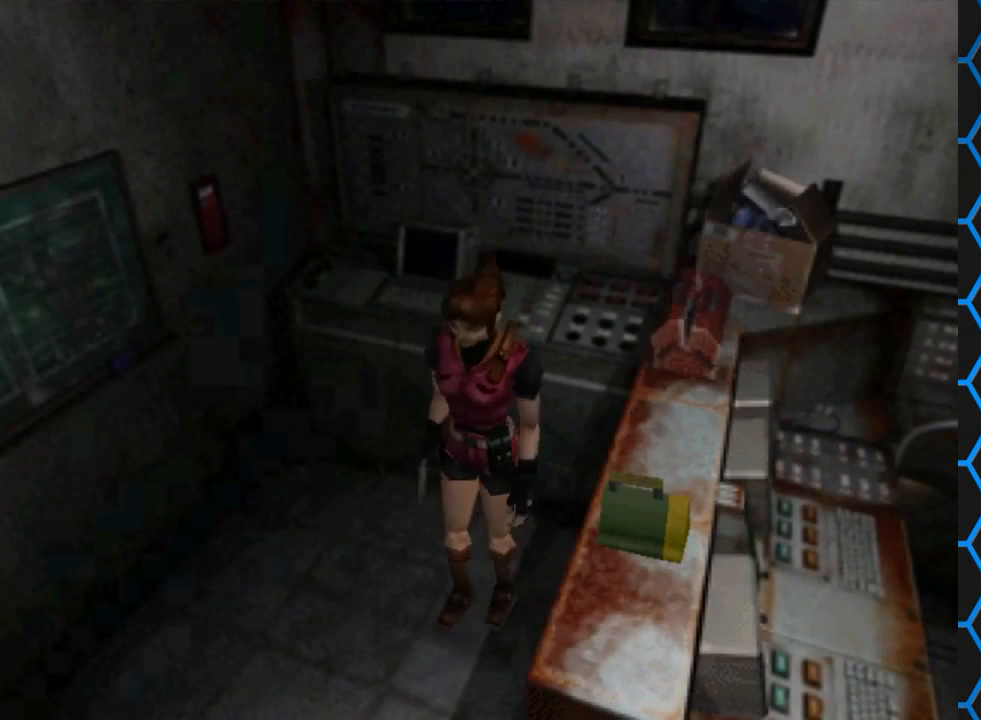
{"buttons": ["SQUARE", "DPAD_UP"], "events": []}
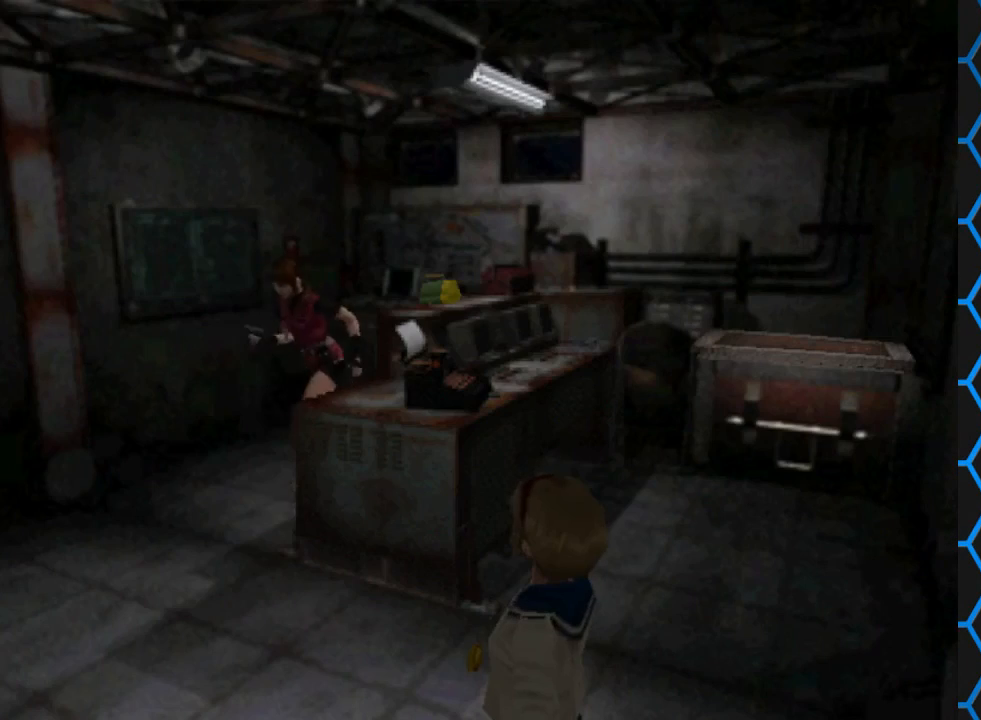
{"buttons": ["SQUARE", "DPAD_UP", "DPAD_LEFT"], "events": [[167, "DPAD_LEFT", "down"]]}
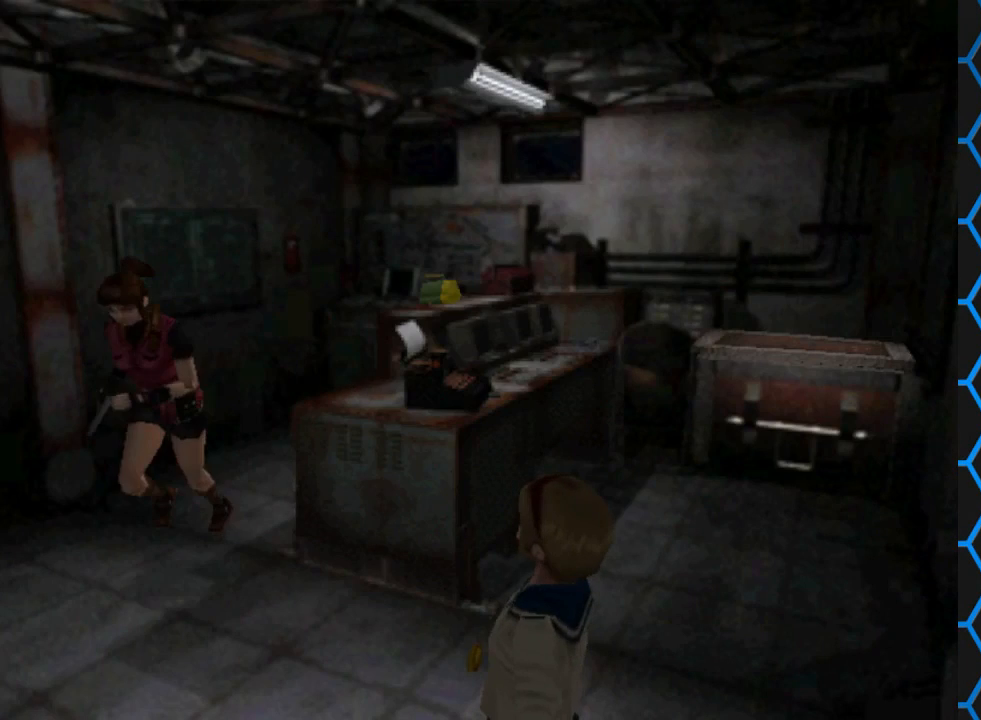
{"buttons": ["SQUARE", "DPAD_UP", "DPAD_LEFT"], "events": []}
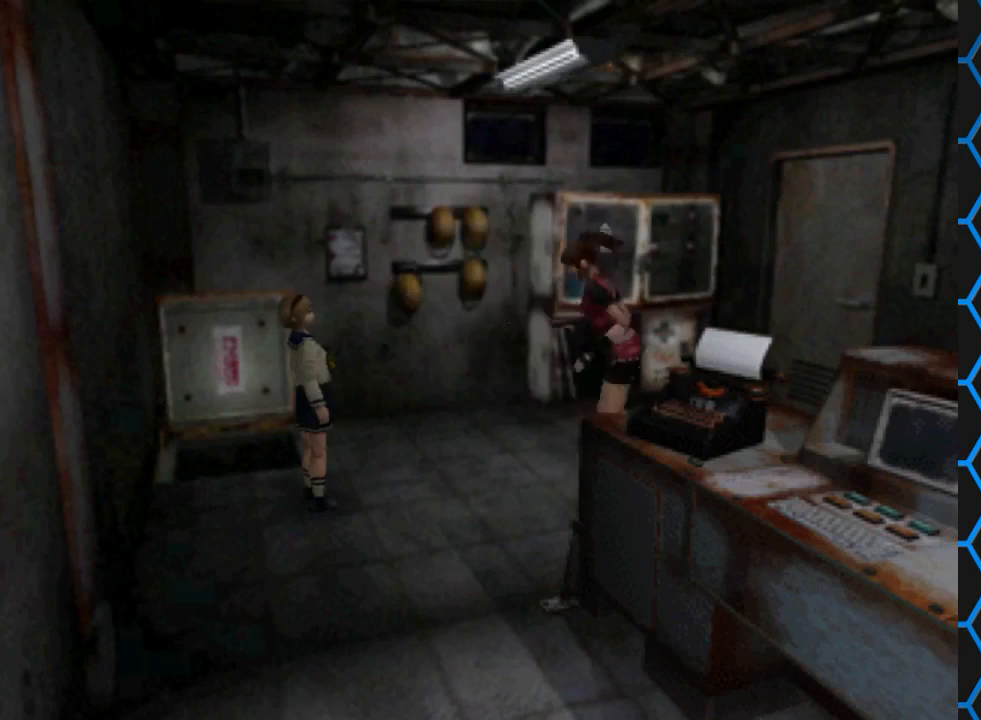
{"buttons": ["SQUARE", "DPAD_UP", "DPAD_LEFT"], "events": []}
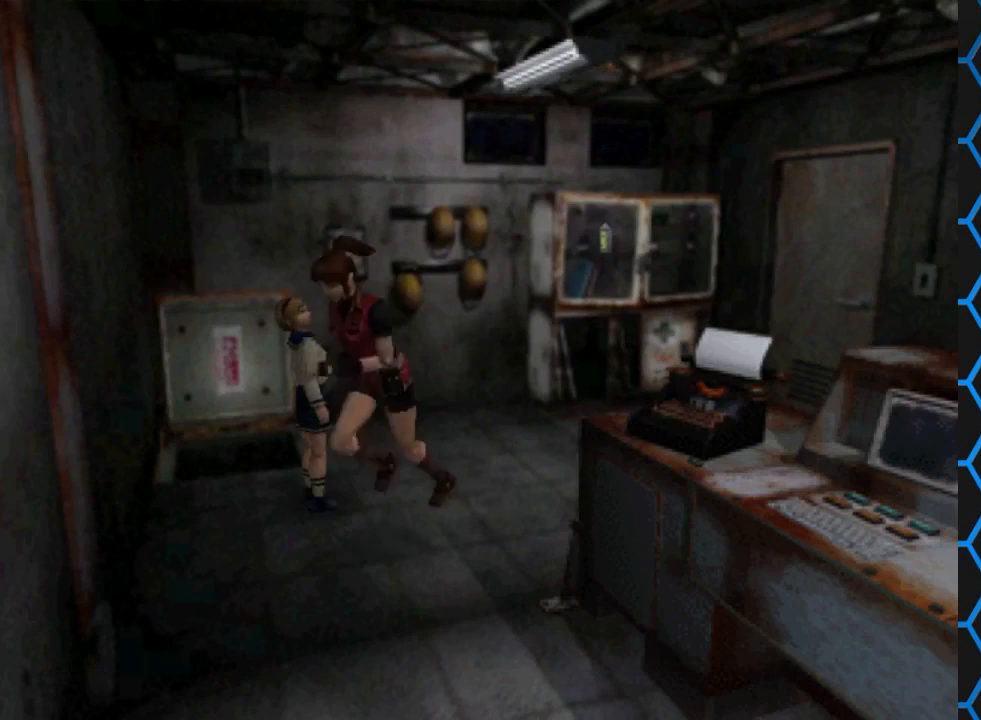
{"buttons": ["SQUARE", "DPAD_UP", "DPAD_LEFT"], "events": []}
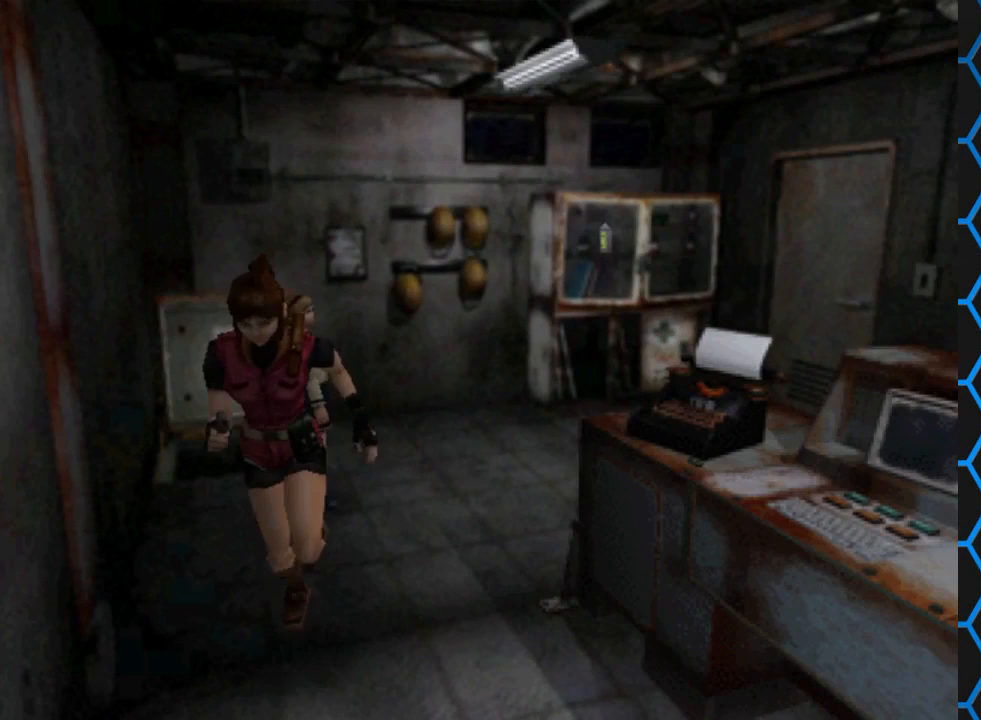
{"buttons": ["SQUARE", "DPAD_UP"], "events": [[167, "DPAD_LEFT", "up"]]}